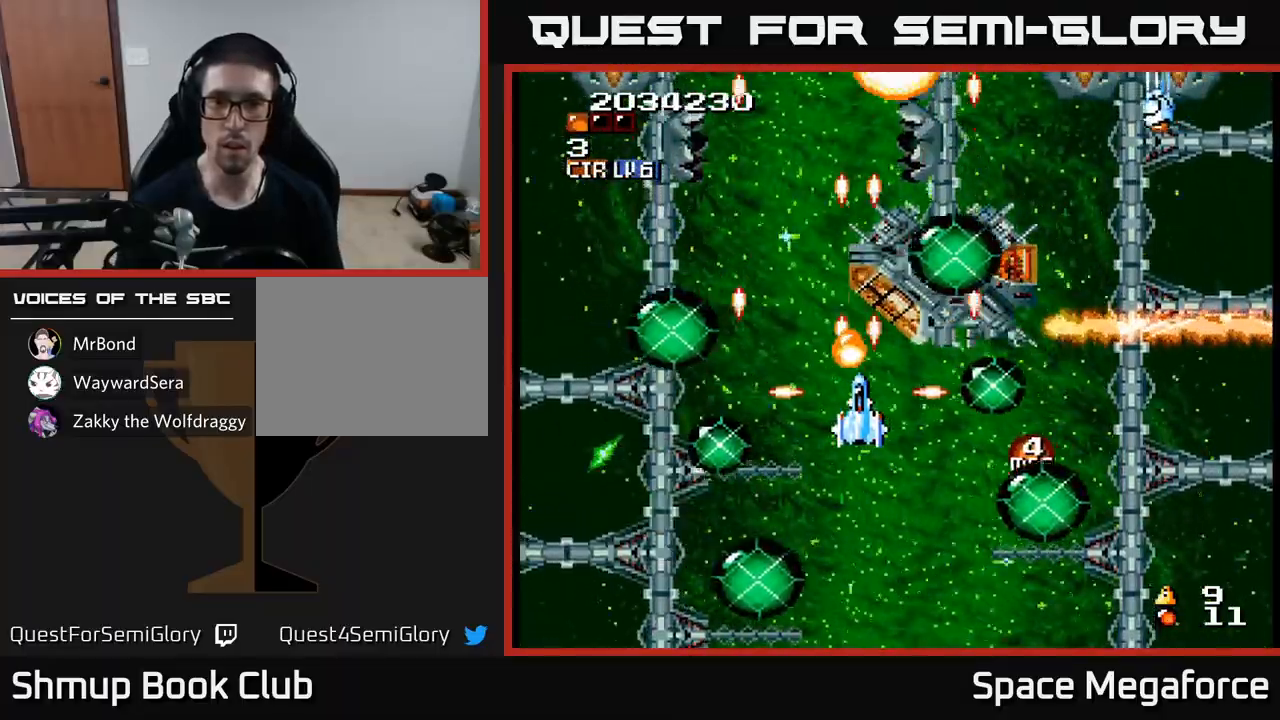
Gameplay with a controller (Xbox layout); each line is a JSON object with the inputs held at the frame after it (dt_ms = milliseconds from this image to that frame). "events" lists button and stick changes between this image and that frame as [ms after this image, input, new state], when the widget could be followed in between. Not read: left_stick right_stick.
{"dt_ms": 500, "buttons": ["X"], "events": []}
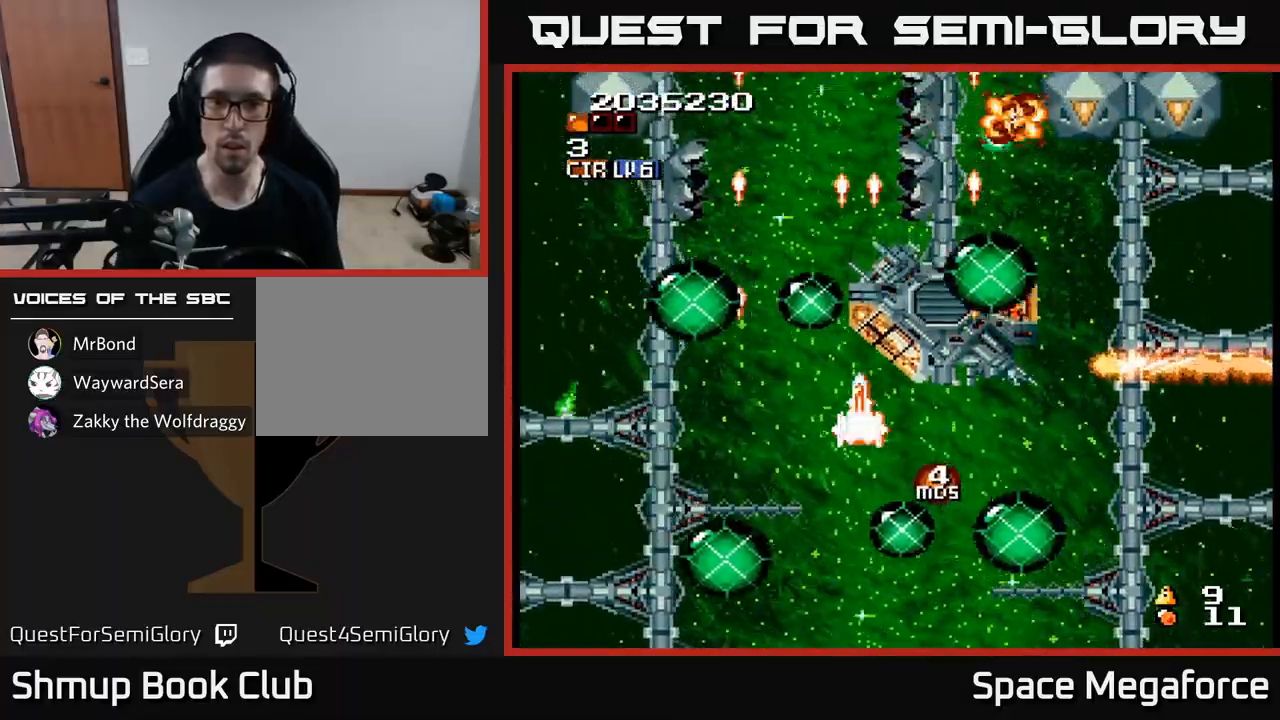
{"dt_ms": 500, "buttons": ["X"], "events": [[200, "DPAD_UP", "down"], [333, "DPAD_UP", "up"], [350, "DPAD_RIGHT", "down"], [417, "DPAD_RIGHT", "up"]]}
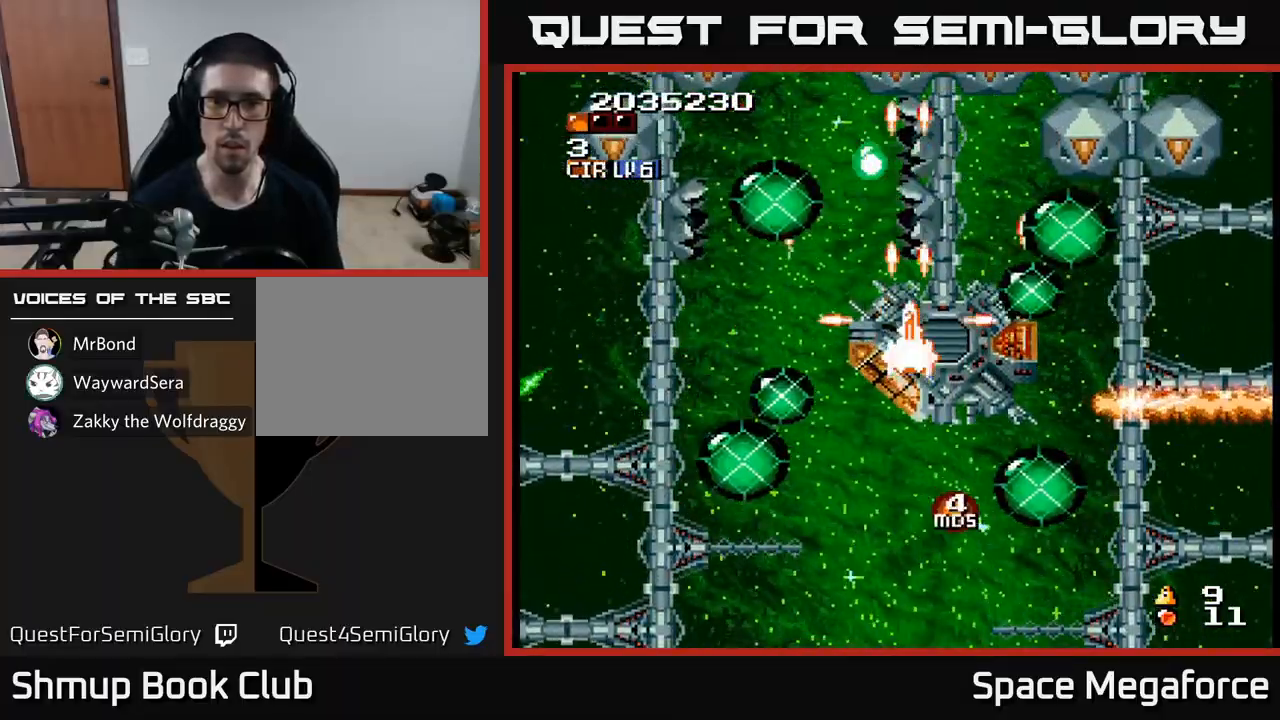
{"dt_ms": 500, "buttons": ["X", "DPAD_RIGHT"], "events": [[100, "DPAD_UP", "down"], [150, "DPAD_RIGHT", "down"], [150, "DPAD_UP", "up"], [183, "DPAD_UP", "down"], [250, "DPAD_RIGHT", "up"], [300, "DPAD_UP", "up"], [450, "DPAD_RIGHT", "down"]]}
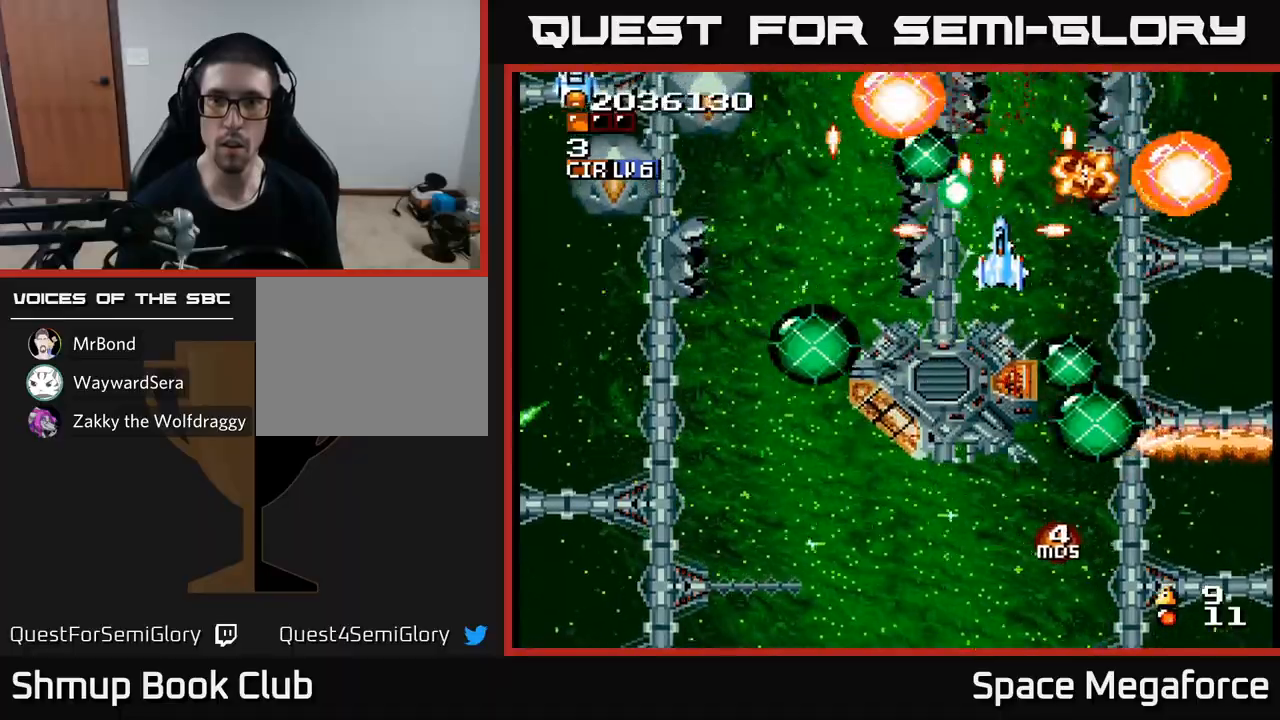
{"dt_ms": 500, "buttons": ["X", "DPAD_LEFT"], "events": [[17, "DPAD_DOWN", "down"], [83, "DPAD_DOWN", "up"], [83, "DPAD_RIGHT", "up"], [150, "DPAD_DOWN", "down"], [250, "DPAD_DOWN", "up"], [333, "DPAD_LEFT", "down"]]}
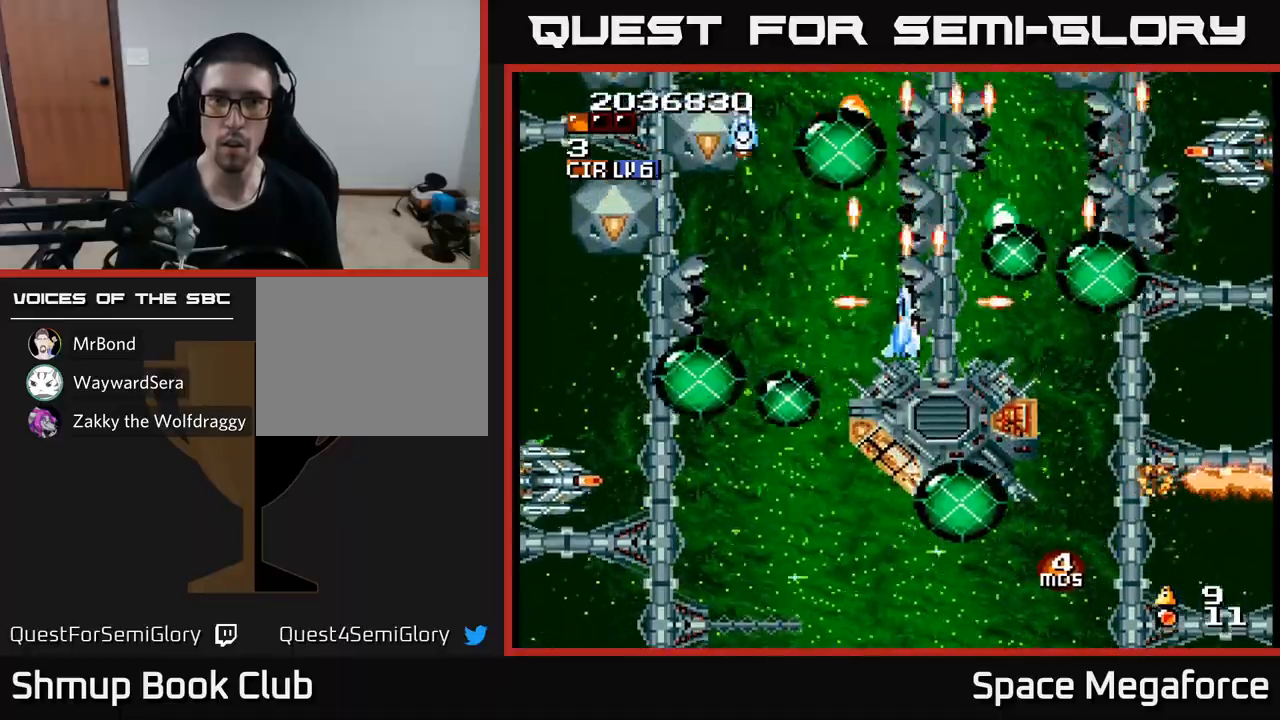
{"dt_ms": 500, "buttons": ["X", "DPAD_UP"], "events": [[283, "DPAD_LEFT", "up"], [317, "DPAD_DOWN", "down"], [417, "DPAD_RIGHT", "down"], [450, "DPAD_DOWN", "up"], [467, "DPAD_RIGHT", "up"], [500, "DPAD_UP", "down"]]}
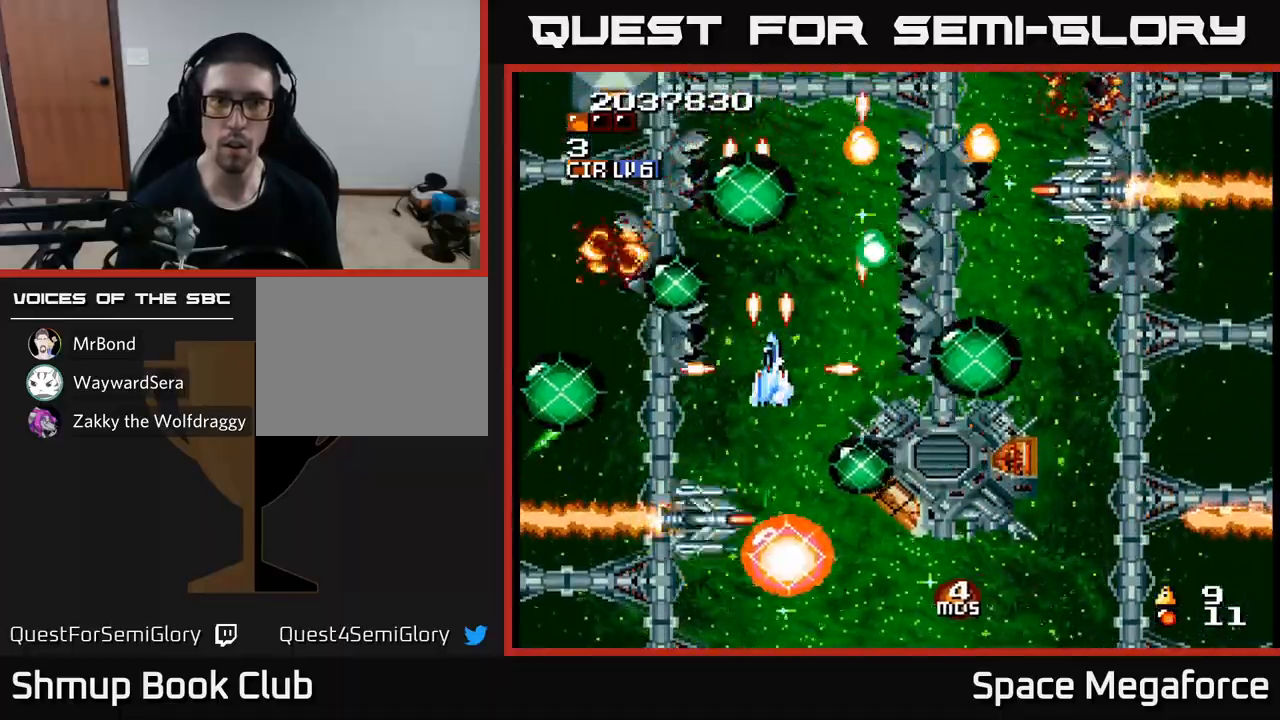
{"dt_ms": 500, "buttons": ["X"], "events": [[50, "DPAD_UP", "up"], [233, "DPAD_RIGHT", "down"], [267, "DPAD_DOWN", "down"], [317, "DPAD_DOWN", "up"], [400, "DPAD_RIGHT", "up"]]}
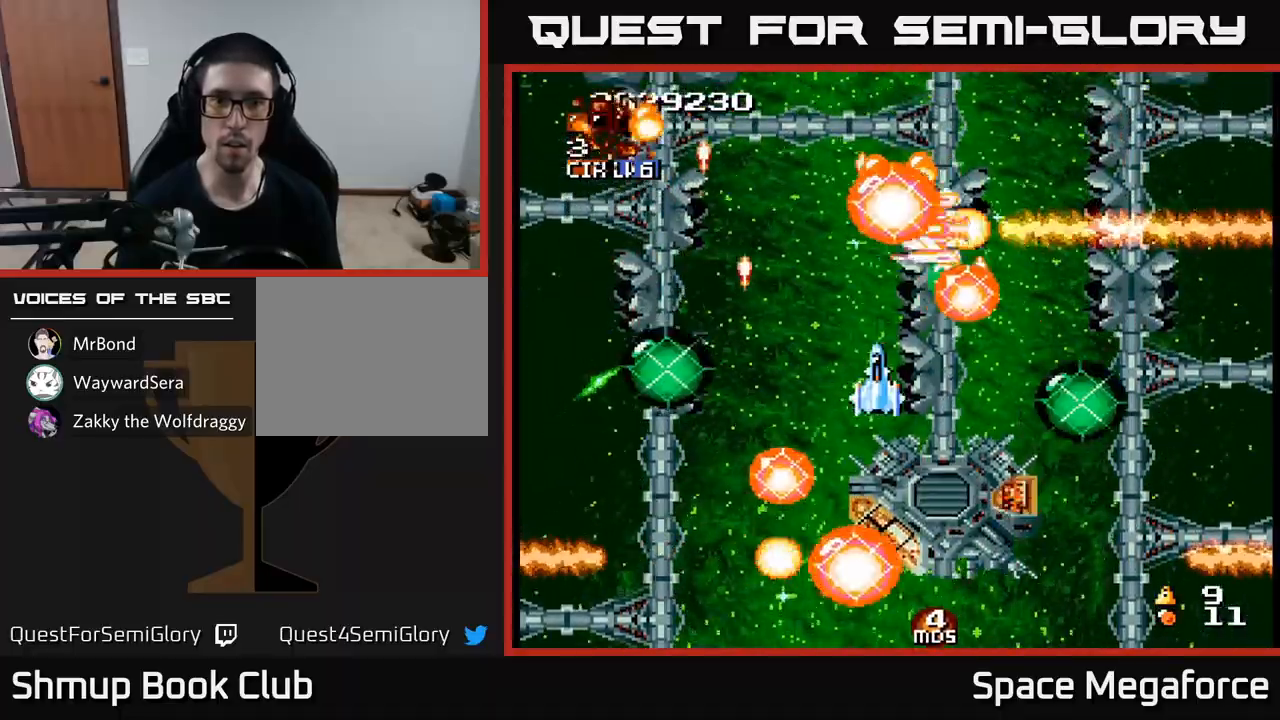
{"dt_ms": 500, "buttons": ["X"], "events": [[17, "DPAD_RIGHT", "down"], [117, "DPAD_RIGHT", "up"], [200, "DPAD_DOWN", "down"], [267, "DPAD_DOWN", "up"], [300, "DPAD_LEFT", "down"], [317, "DPAD_UP", "down"], [417, "DPAD_UP", "up"], [450, "DPAD_LEFT", "up"]]}
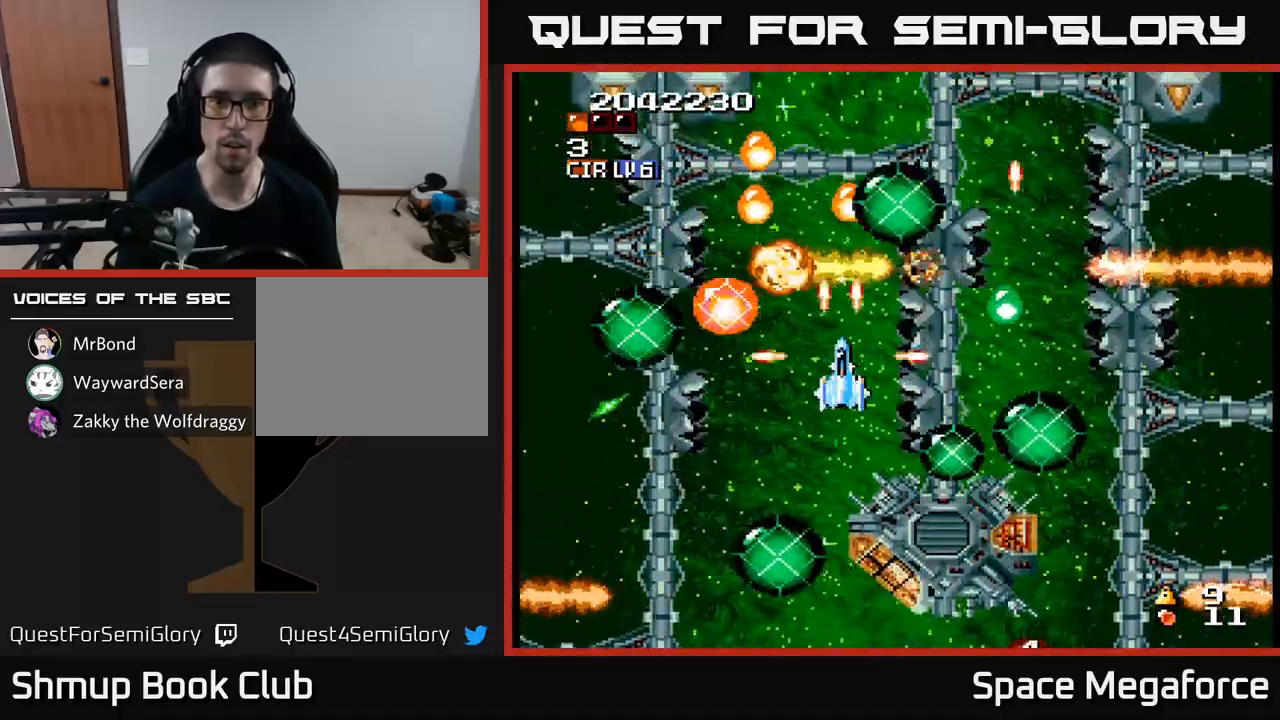
{"dt_ms": 500, "buttons": ["X"], "events": [[283, "DPAD_DOWN", "down"], [350, "DPAD_DOWN", "up"]]}
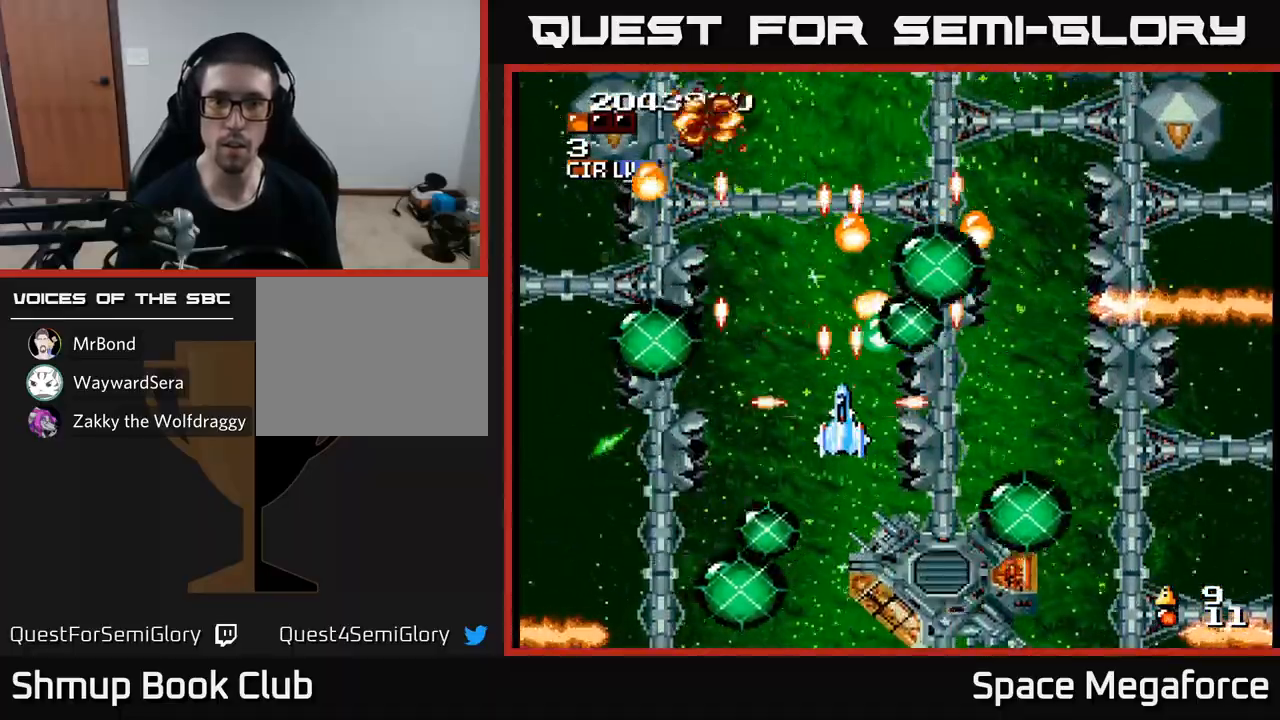
{"dt_ms": 500, "buttons": ["X", "DPAD_UP", "DPAD_RIGHT"], "events": [[83, "DPAD_UP", "down"], [150, "DPAD_UP", "up"], [200, "DPAD_DOWN", "down"], [283, "DPAD_DOWN", "up"], [433, "DPAD_RIGHT", "down"], [433, "DPAD_UP", "down"]]}
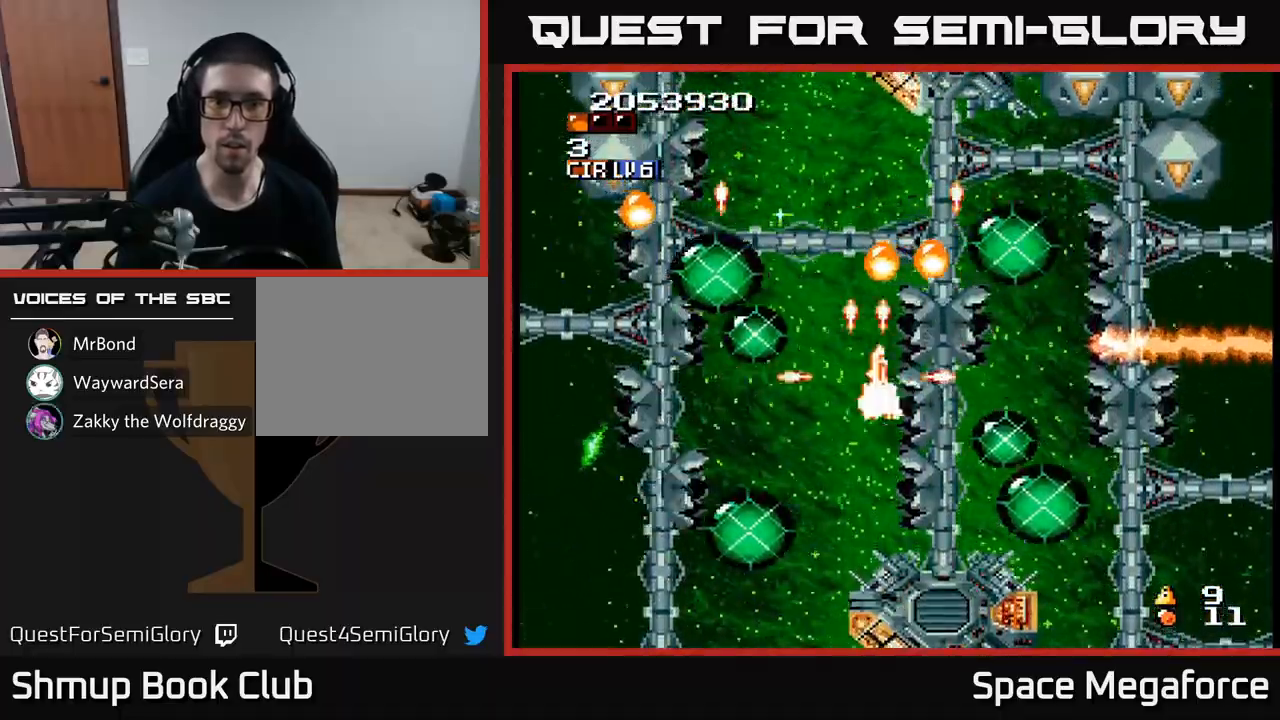
{"dt_ms": 500, "buttons": ["X", "DPAD_UP", "DPAD_RIGHT"], "events": [[67, "DPAD_RIGHT", "up"], [167, "DPAD_LEFT", "down"], [233, "DPAD_UP", "up"], [417, "DPAD_UP", "down"], [433, "DPAD_LEFT", "up"], [483, "DPAD_RIGHT", "down"]]}
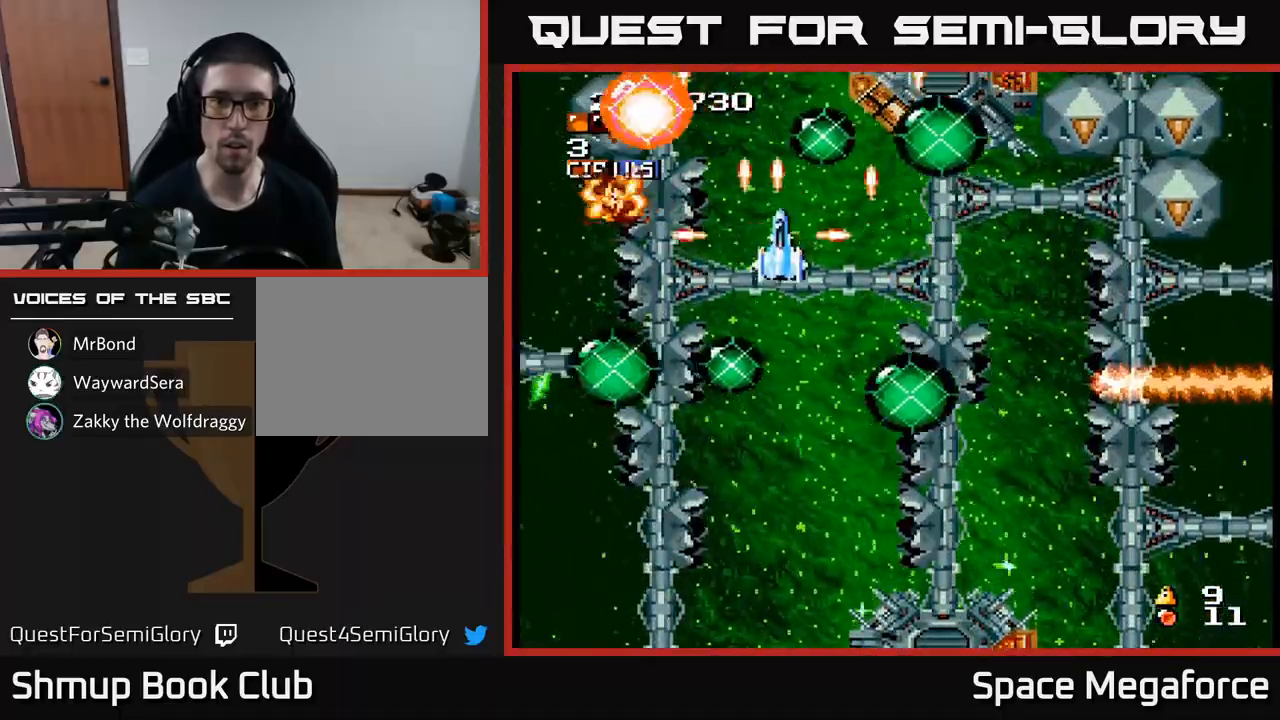
{"dt_ms": 500, "buttons": ["X"], "events": [[17, "DPAD_UP", "up"], [183, "DPAD_DOWN", "down"], [250, "DPAD_DOWN", "up"], [483, "DPAD_RIGHT", "up"]]}
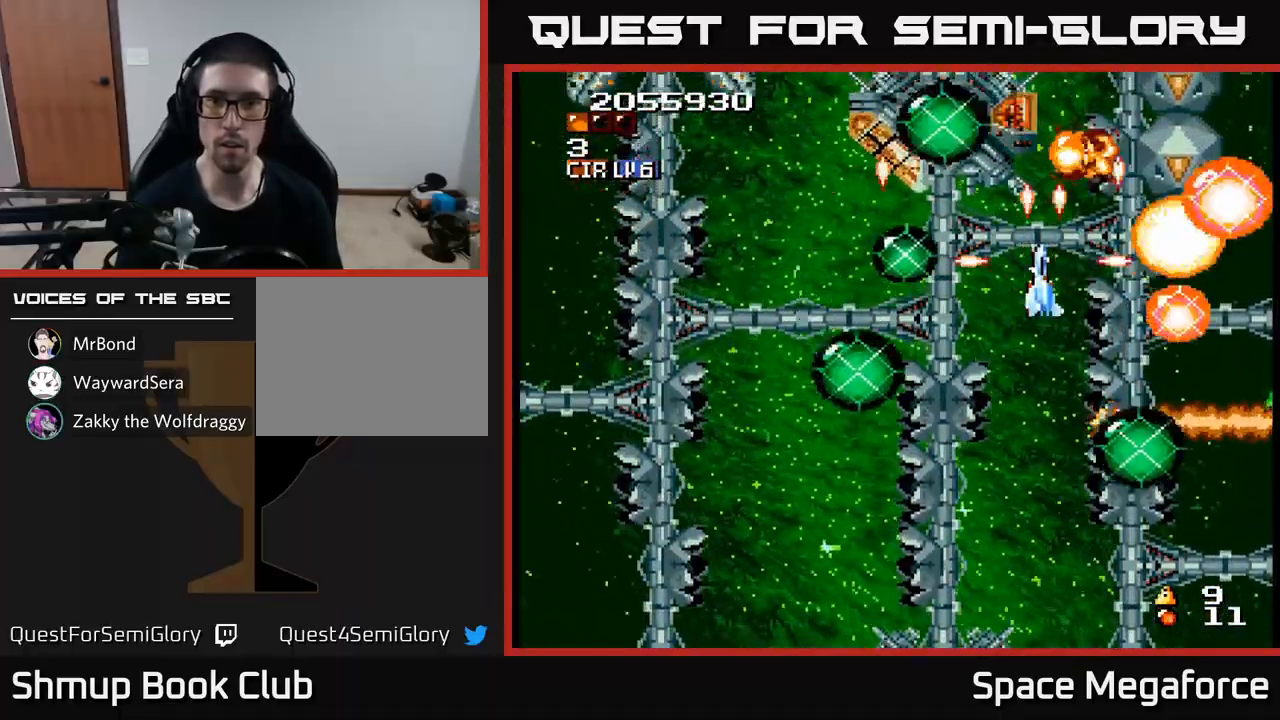
{"dt_ms": 500, "buttons": ["X"], "events": [[233, "DPAD_LEFT", "down"], [267, "DPAD_DOWN", "down"], [317, "DPAD_LEFT", "up"], [350, "DPAD_DOWN", "up"], [350, "DPAD_RIGHT", "down"], [400, "DPAD_UP", "down"], [467, "DPAD_UP", "up"], [483, "DPAD_RIGHT", "up"]]}
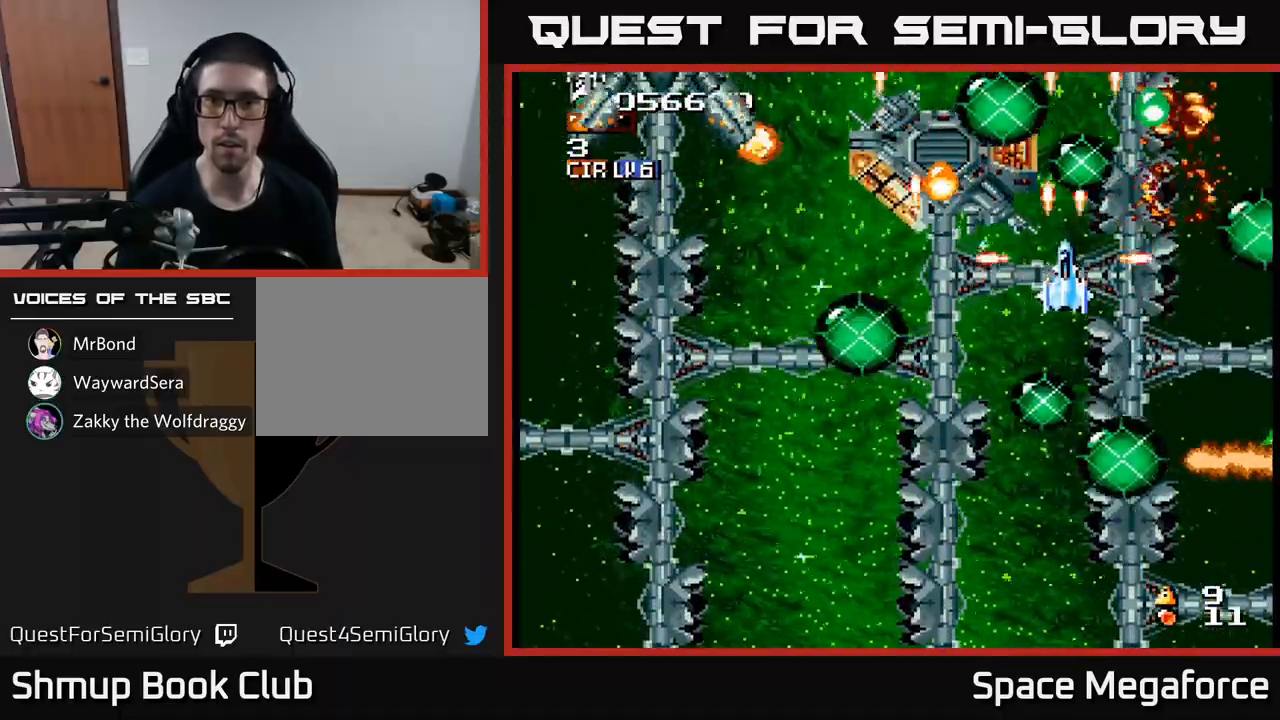
{"dt_ms": 500, "buttons": ["X", "DPAD_DOWN", "DPAD_RIGHT"], "events": [[183, "DPAD_LEFT", "down"], [350, "DPAD_DOWN", "down"], [383, "DPAD_LEFT", "up"], [450, "DPAD_RIGHT", "down"]]}
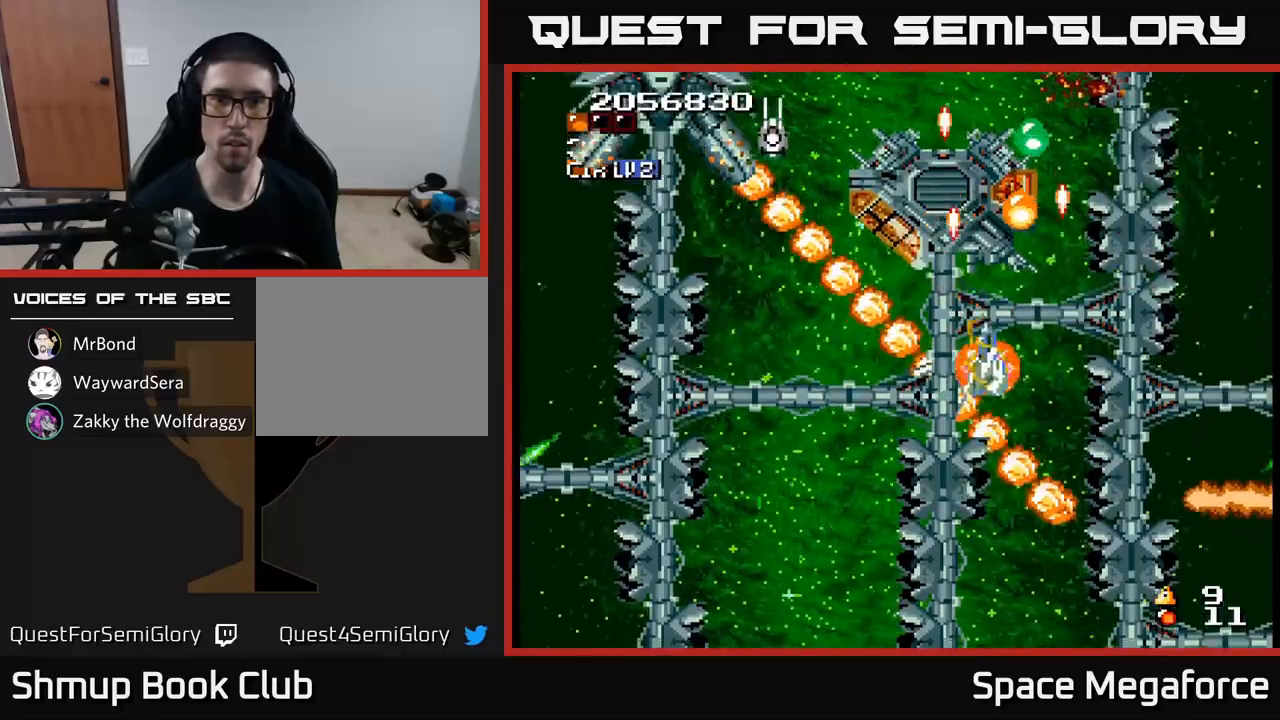
{"dt_ms": 500, "buttons": ["X", "DPAD_UP", "DPAD_RIGHT"], "events": [[83, "DPAD_DOWN", "up"], [133, "DPAD_UP", "down"], [200, "DPAD_RIGHT", "up"], [350, "DPAD_LEFT", "down"], [383, "DPAD_LEFT", "up"], [450, "DPAD_RIGHT", "down"]]}
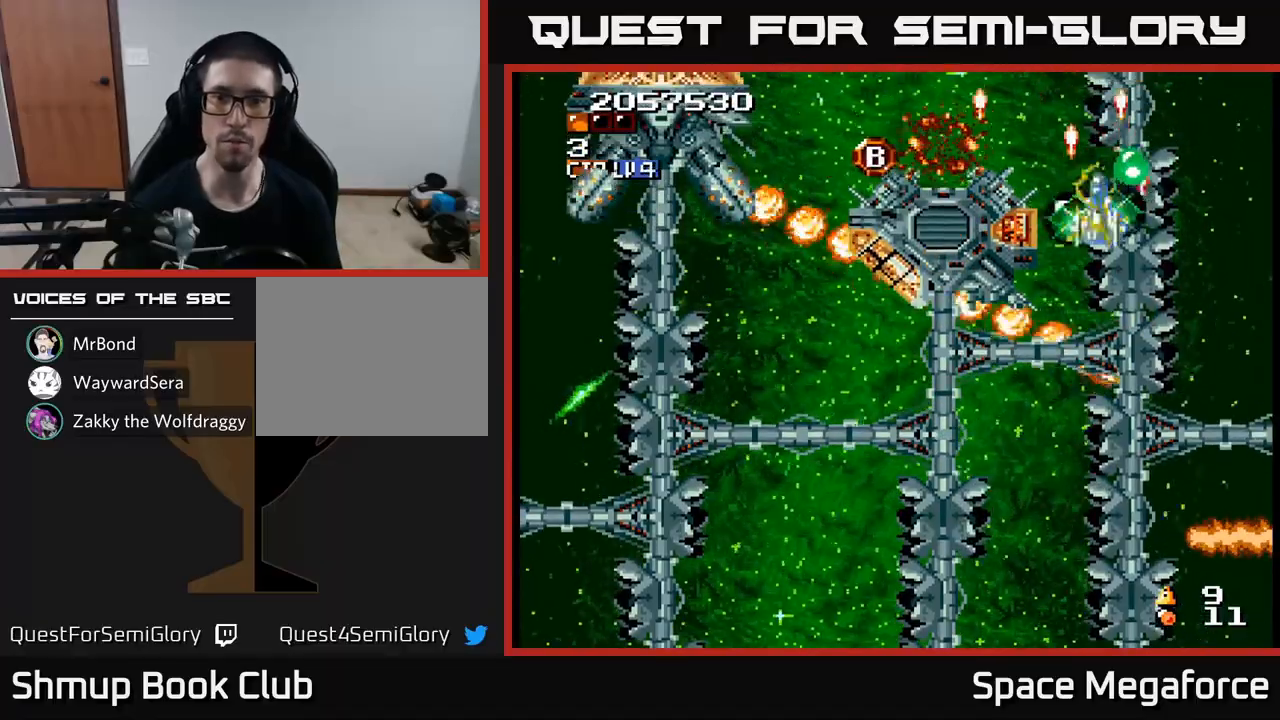
{"dt_ms": 500, "buttons": ["X", "DPAD_DOWN", "DPAD_RIGHT"], "events": [[67, "DPAD_RIGHT", "up"], [183, "DPAD_UP", "up"], [233, "DPAD_RIGHT", "down"], [367, "DPAD_DOWN", "down"]]}
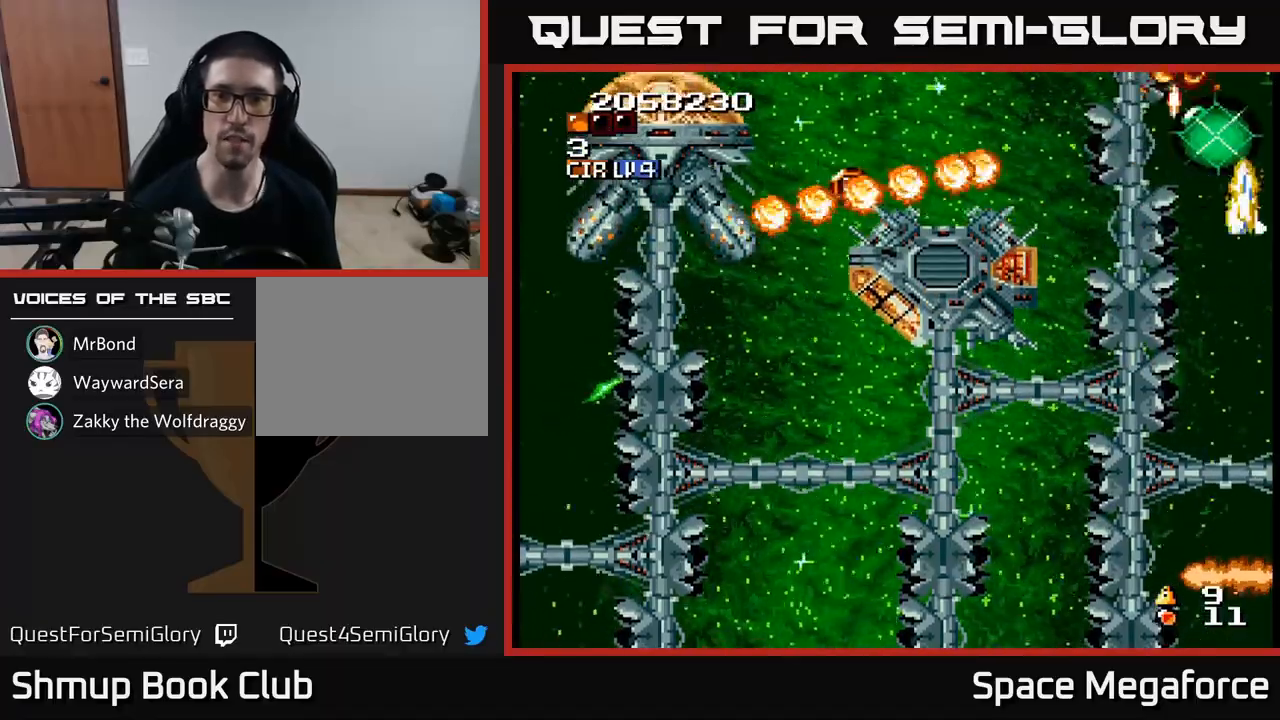
{"dt_ms": 500, "buttons": ["X", "DPAD_DOWN", "DPAD_LEFT"], "events": [[50, "DPAD_RIGHT", "up"], [133, "DPAD_LEFT", "down"]]}
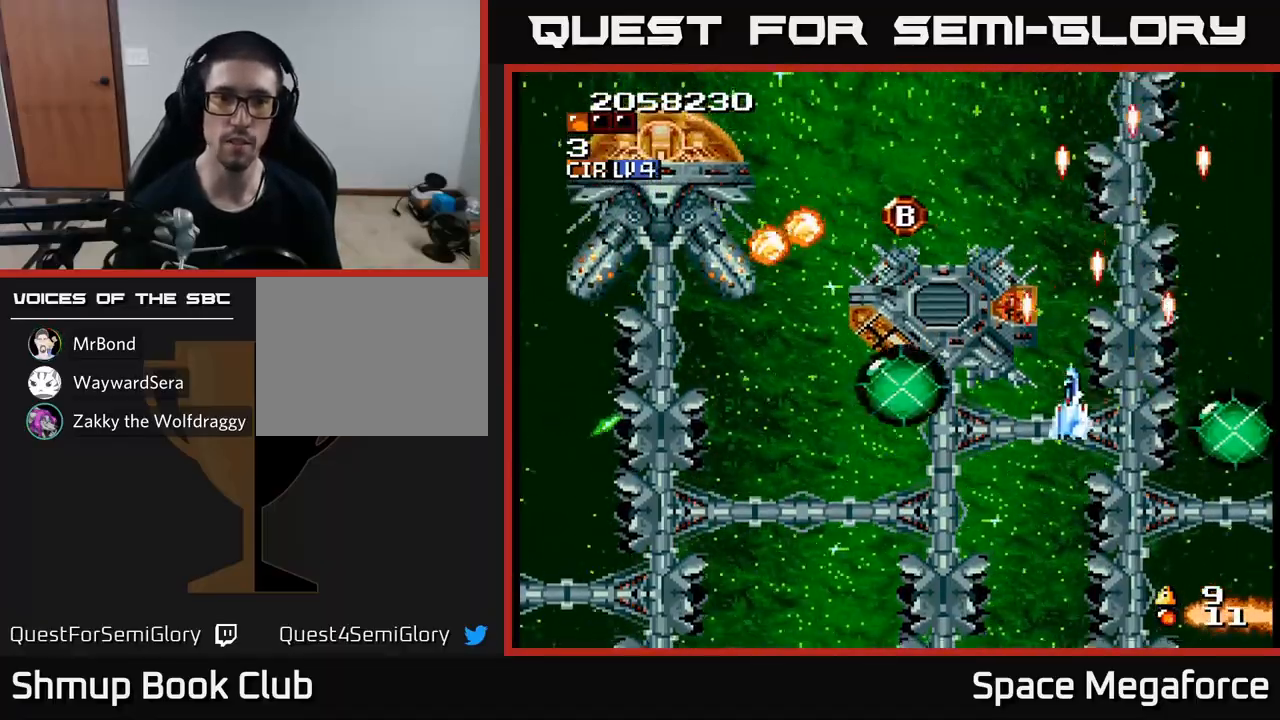
{"dt_ms": 500, "buttons": ["X", "DPAD_LEFT"], "events": [[83, "DPAD_DOWN", "up"]]}
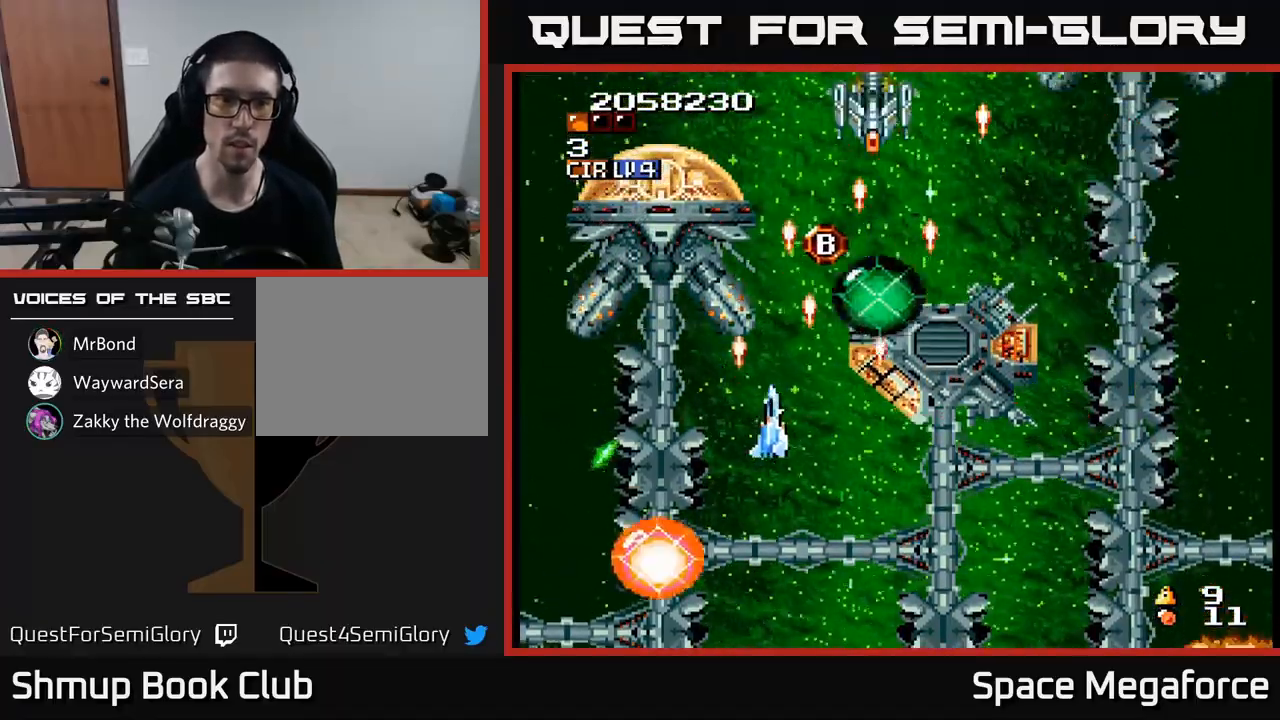
{"dt_ms": 500, "buttons": ["X"], "events": [[217, "DPAD_LEFT", "up"]]}
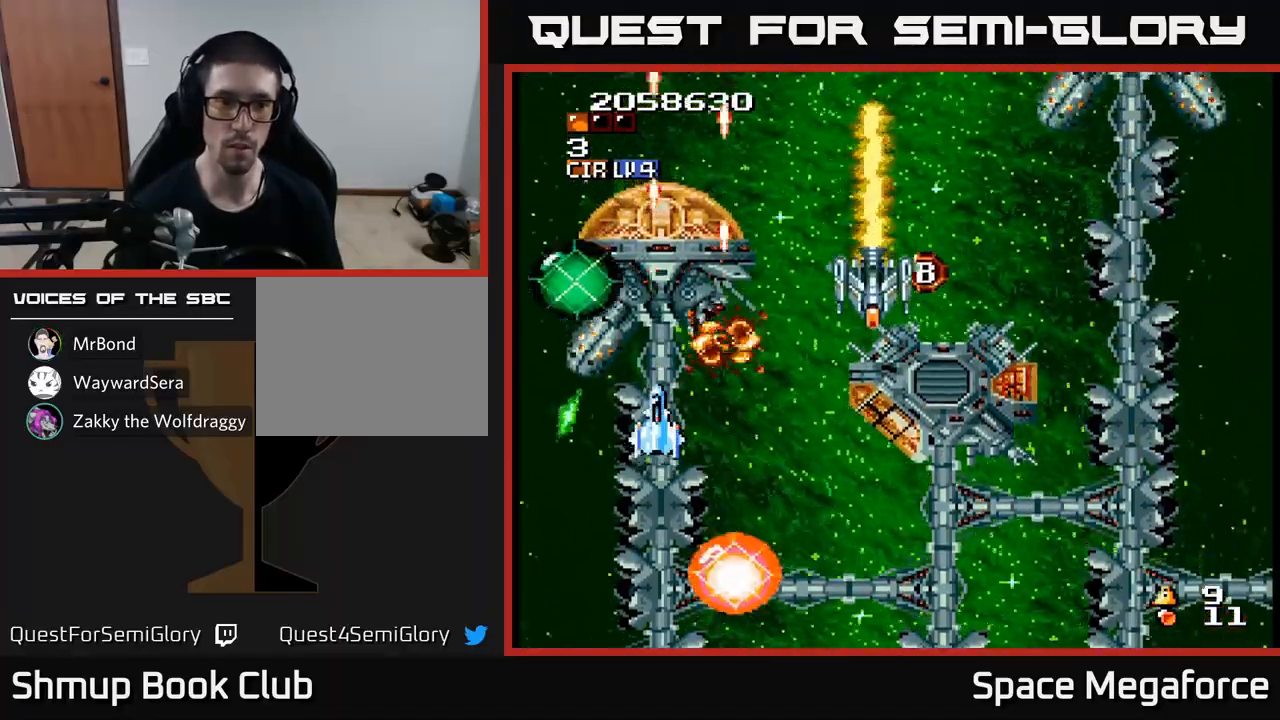
{"dt_ms": 500, "buttons": ["X", "DPAD_RIGHT"], "events": [[333, "DPAD_DOWN", "down"], [450, "DPAD_DOWN", "up"], [500, "DPAD_RIGHT", "down"]]}
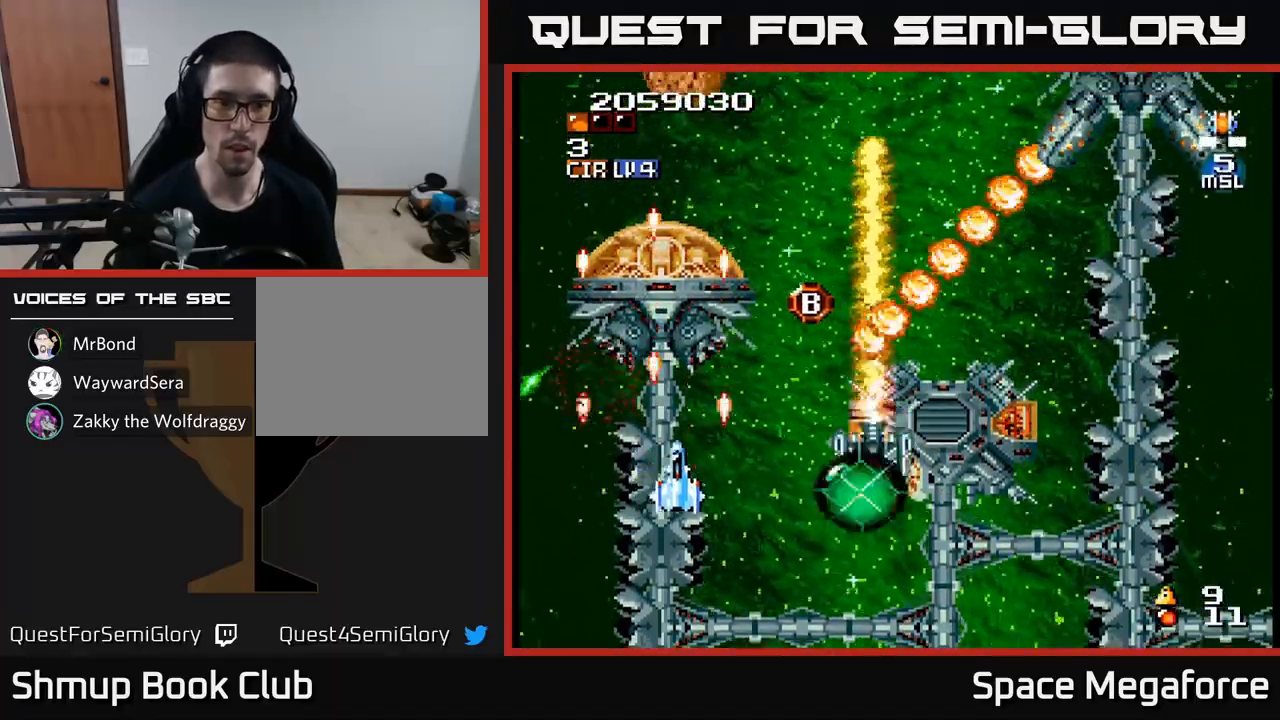
{"dt_ms": 500, "buttons": ["X", "DPAD_LEFT"], "events": [[150, "DPAD_RIGHT", "up"], [167, "DPAD_LEFT", "down"], [200, "DPAD_UP", "down"], [233, "DPAD_UP", "up"], [300, "DPAD_LEFT", "up"], [317, "DPAD_RIGHT", "down"], [333, "DPAD_RIGHT", "up"], [333, "DPAD_UP", "down"], [367, "DPAD_LEFT", "down"], [467, "DPAD_UP", "up"]]}
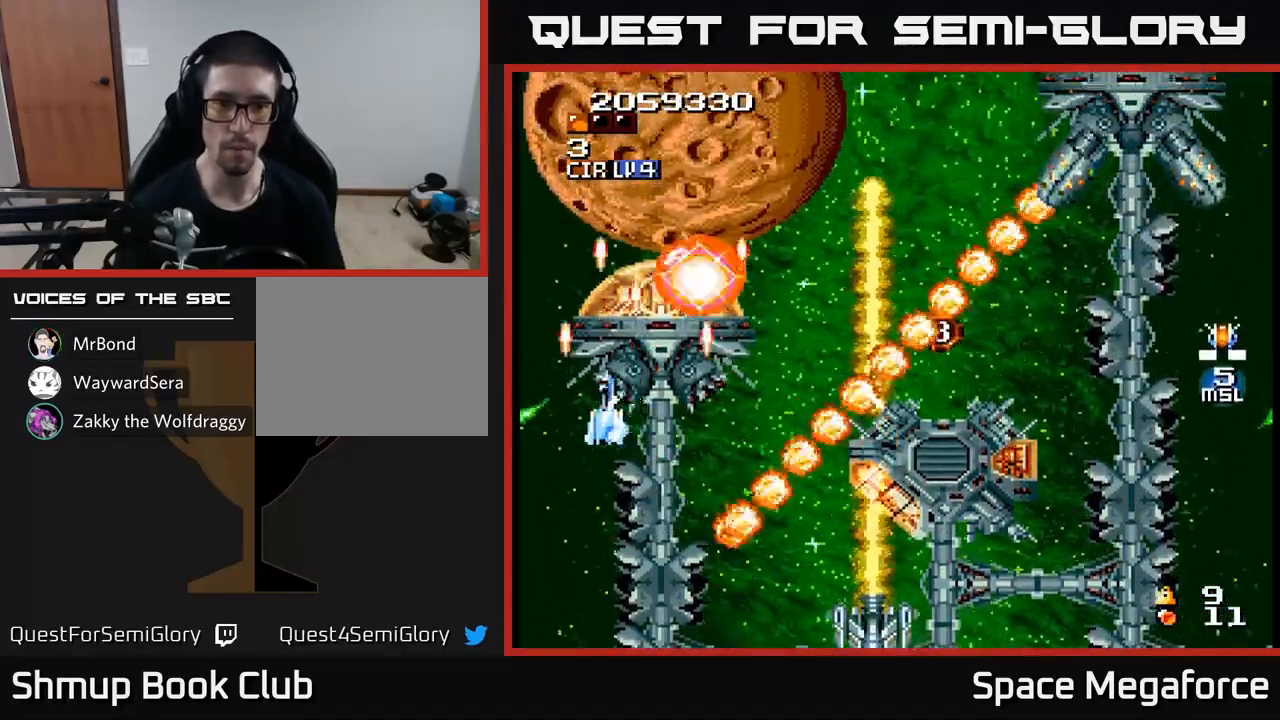
{"dt_ms": 500, "buttons": ["X", "DPAD_DOWN"], "events": [[17, "DPAD_LEFT", "up"], [33, "DPAD_RIGHT", "down"], [83, "DPAD_RIGHT", "up"], [217, "DPAD_LEFT", "down"], [217, "DPAD_UP", "down"], [400, "DPAD_UP", "up"], [467, "DPAD_DOWN", "down"], [483, "DPAD_LEFT", "up"]]}
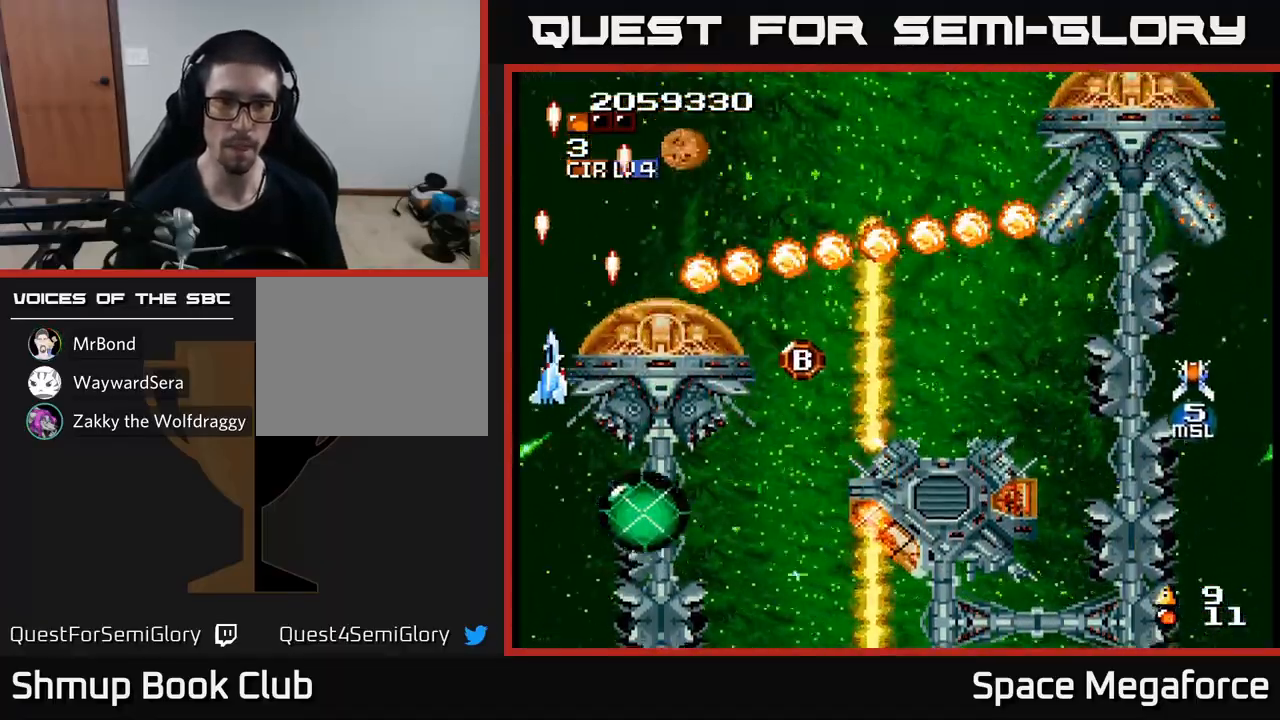
{"dt_ms": 500, "buttons": ["X", "DPAD_RIGHT"], "events": [[17, "DPAD_RIGHT", "down"], [50, "DPAD_DOWN", "up"], [217, "DPAD_DOWN", "down"], [233, "DPAD_DOWN", "up"]]}
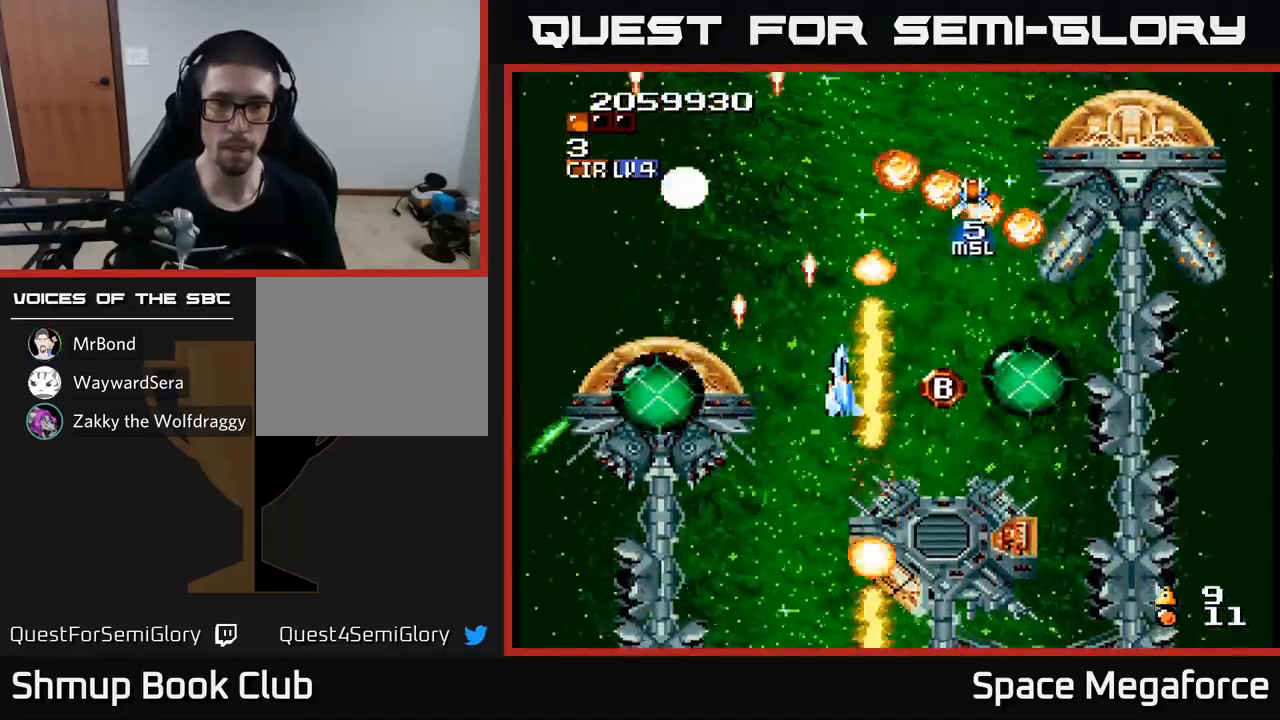
{"dt_ms": 500, "buttons": ["X"], "events": [[33, "DPAD_RIGHT", "up"], [50, "DPAD_LEFT", "down"], [67, "A", "down"], [183, "A", "up"], [233, "DPAD_DOWN", "down"], [233, "DPAD_LEFT", "up"], [283, "DPAD_RIGHT", "down"], [300, "DPAD_DOWN", "up"], [367, "DPAD_RIGHT", "up"]]}
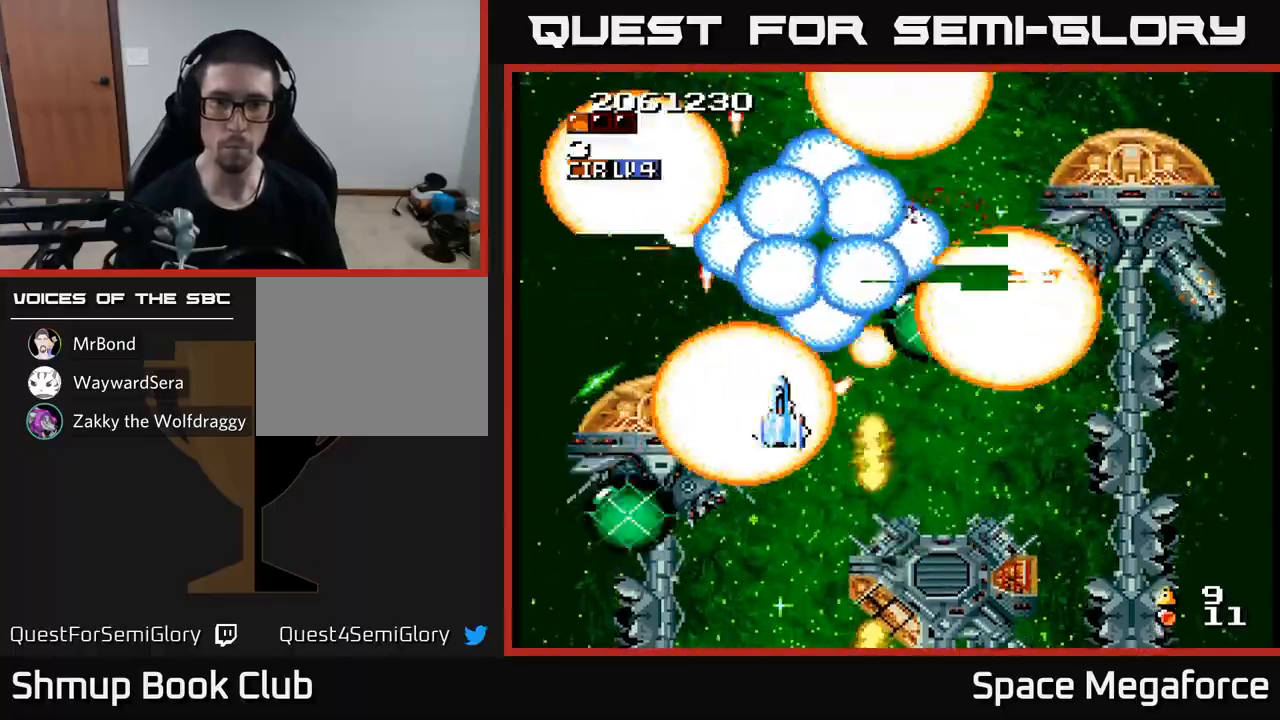
{"dt_ms": 500, "buttons": ["X", "DPAD_DOWN"], "events": [[117, "DPAD_RIGHT", "down"], [183, "DPAD_RIGHT", "up"], [200, "DPAD_UP", "down"], [217, "DPAD_LEFT", "down"], [233, "DPAD_UP", "up"], [283, "DPAD_DOWN", "down"], [350, "DPAD_LEFT", "up"]]}
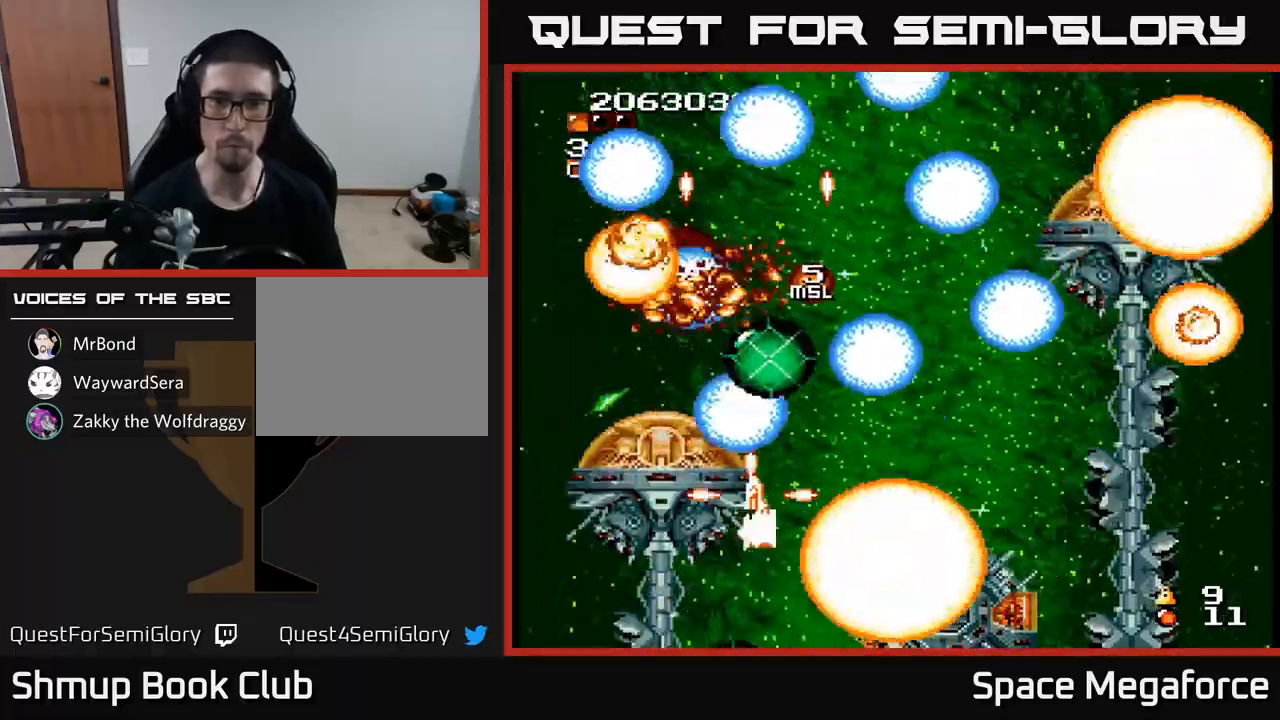
{"dt_ms": 500, "buttons": ["X", "DPAD_RIGHT"]}
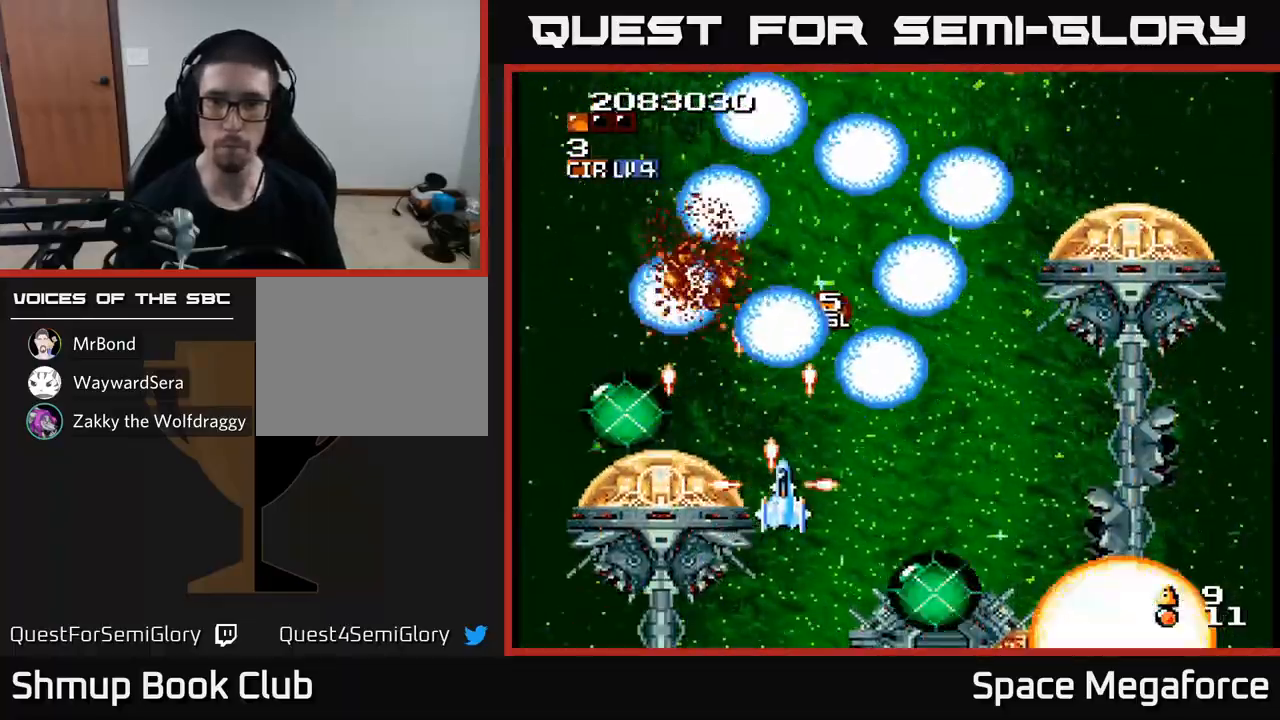
{"dt_ms": 500, "buttons": ["X", "DPAD_UP", "DPAD_RIGHT"], "events": [[483, "DPAD_UP", "down"]]}
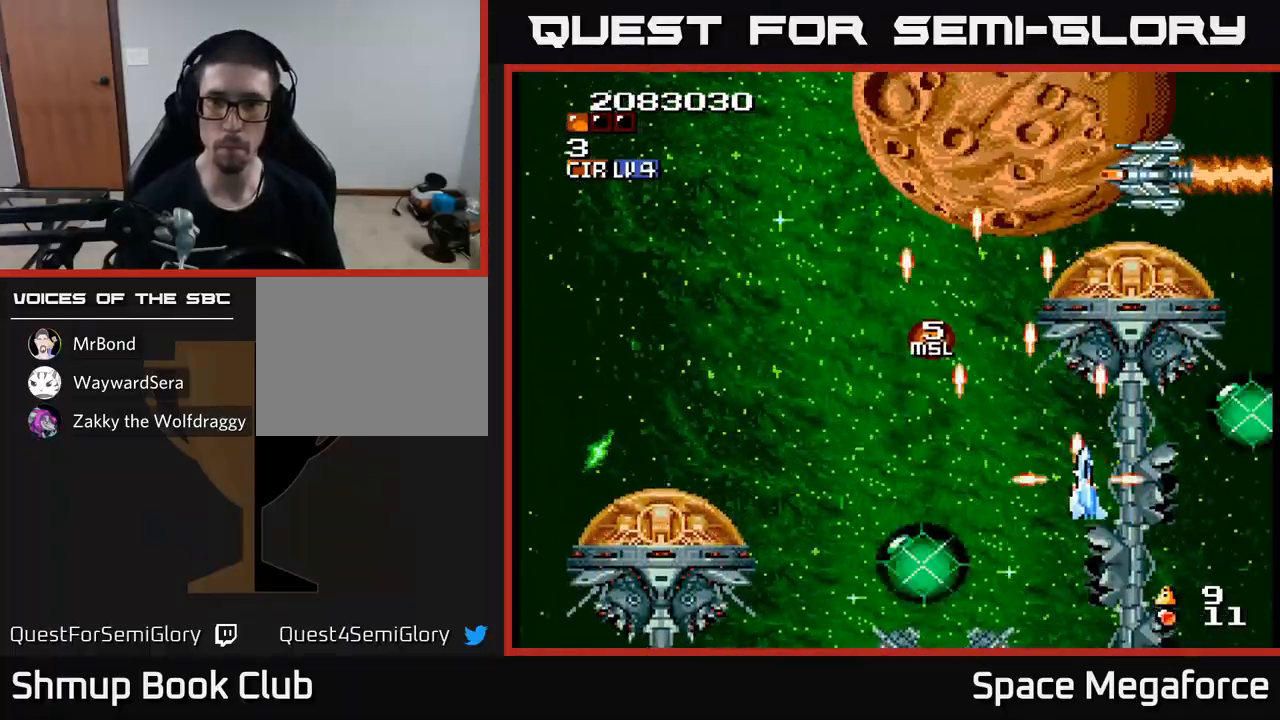
{"dt_ms": 500, "buttons": ["X", "DPAD_UP"], "events": [[33, "DPAD_RIGHT", "up"], [150, "DPAD_UP", "up"], [467, "DPAD_UP", "down"]]}
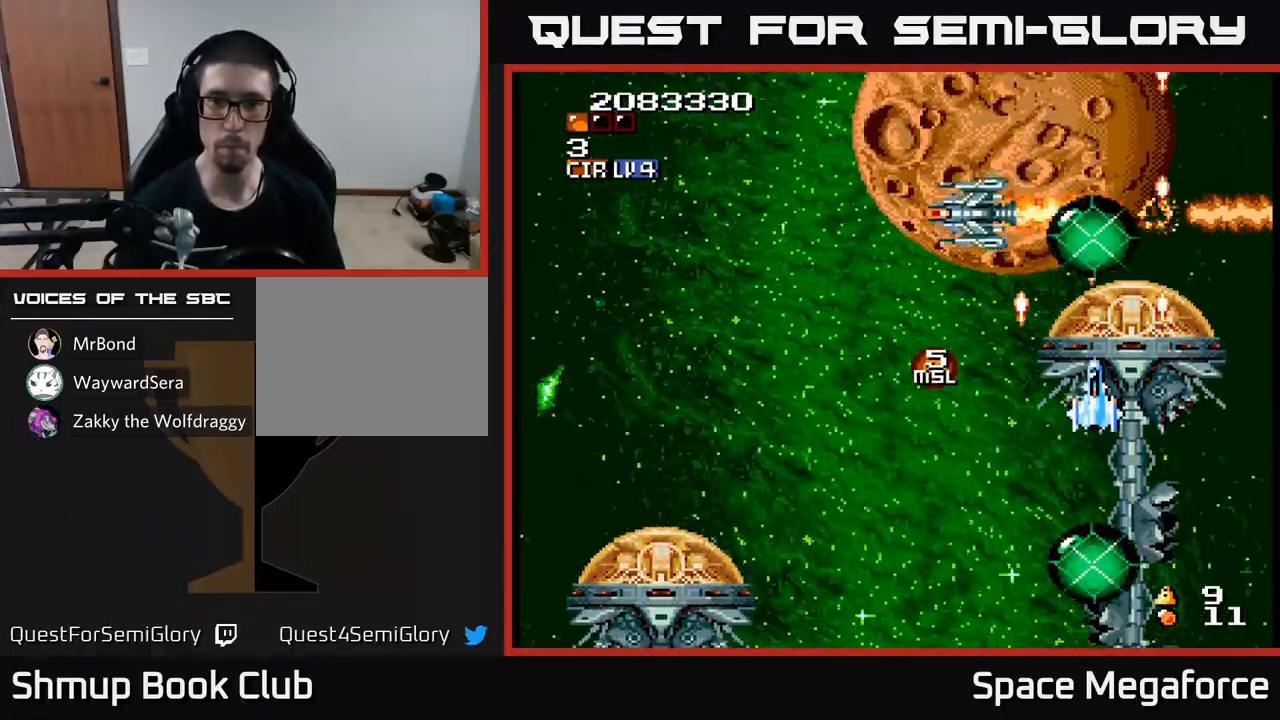
{"dt_ms": 500, "buttons": ["X"], "events": [[50, "DPAD_LEFT", "down"], [100, "DPAD_UP", "up"], [133, "DPAD_LEFT", "up"]]}
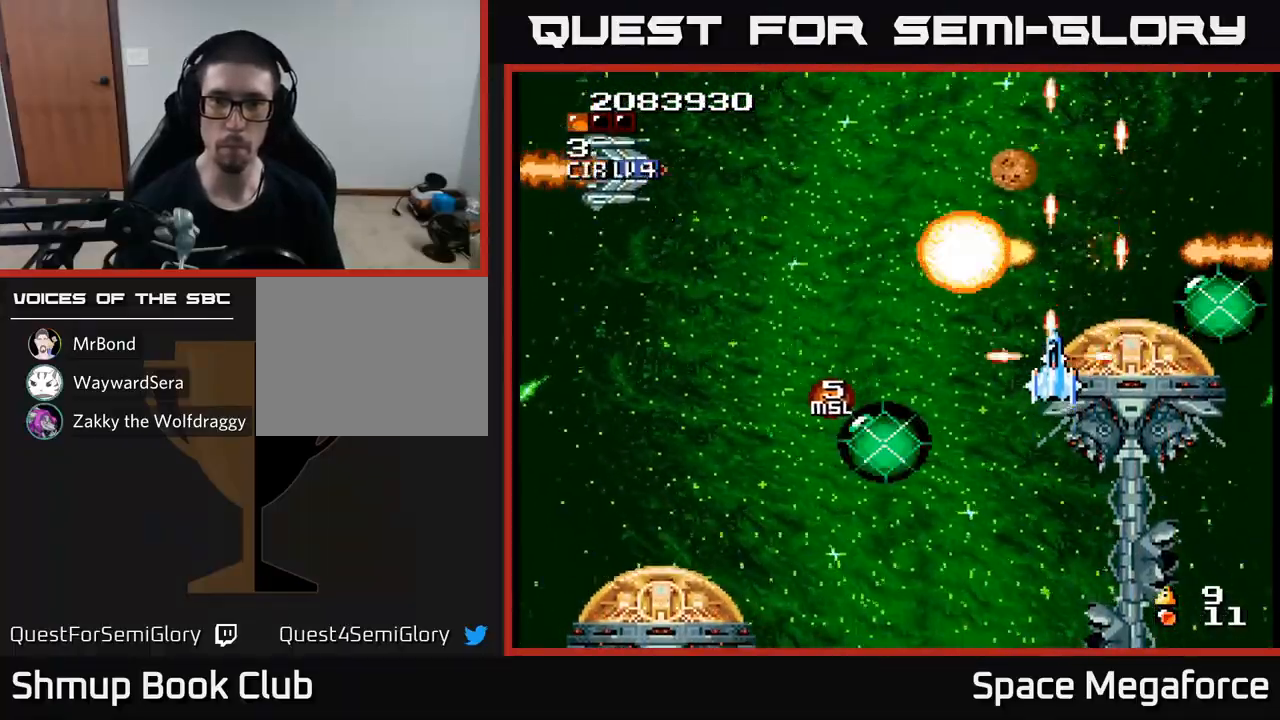
{"dt_ms": 500, "buttons": ["X"], "events": []}
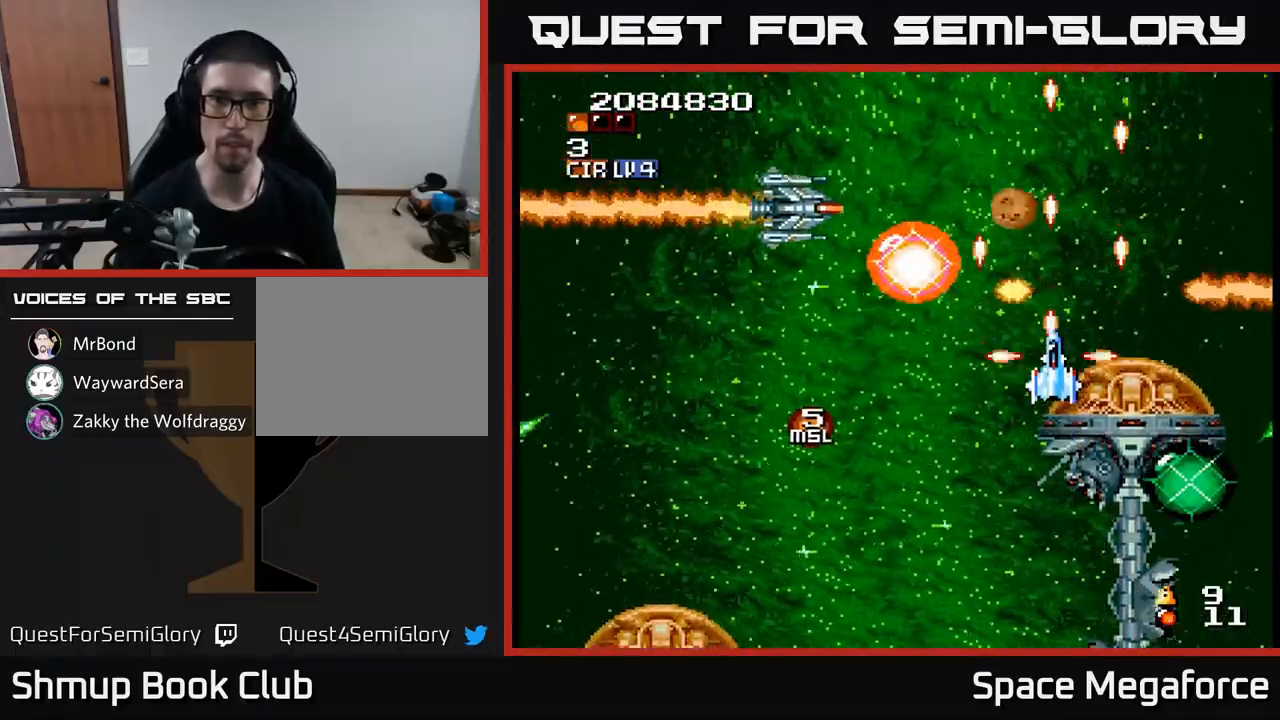
{"dt_ms": 1000, "buttons": ["X"]}
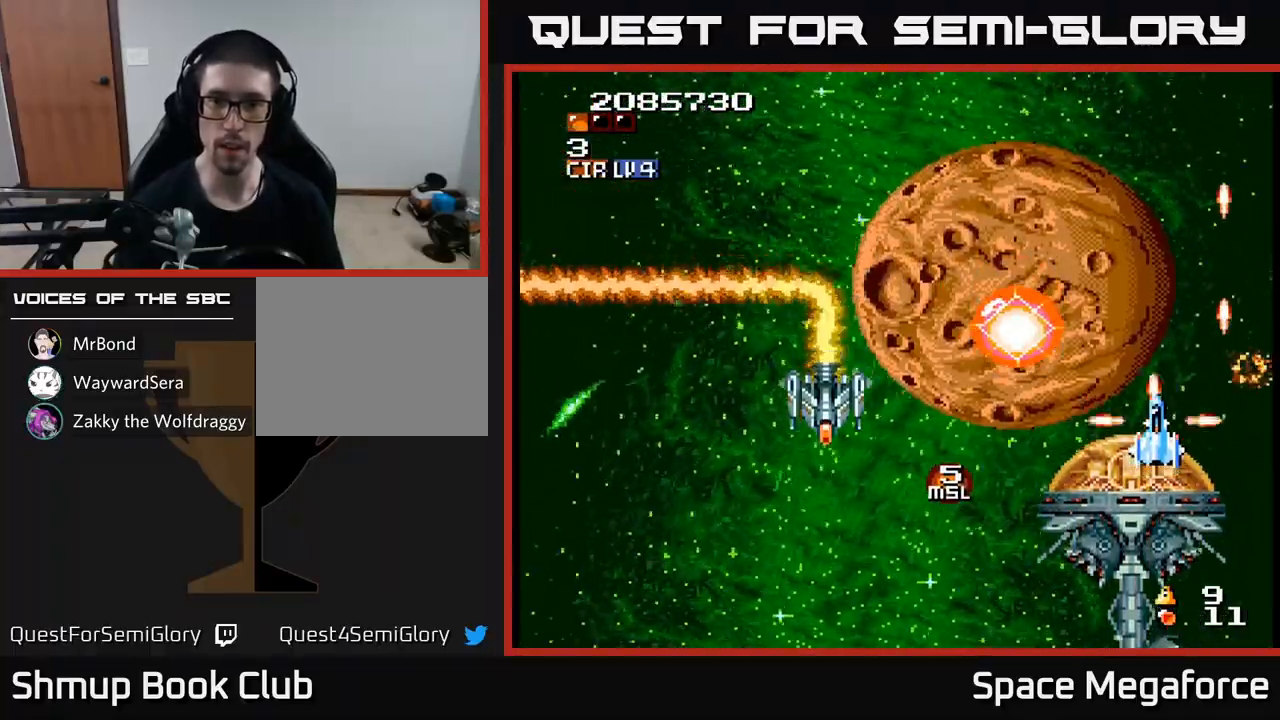
{"dt_ms": 500, "buttons": ["X"], "events": []}